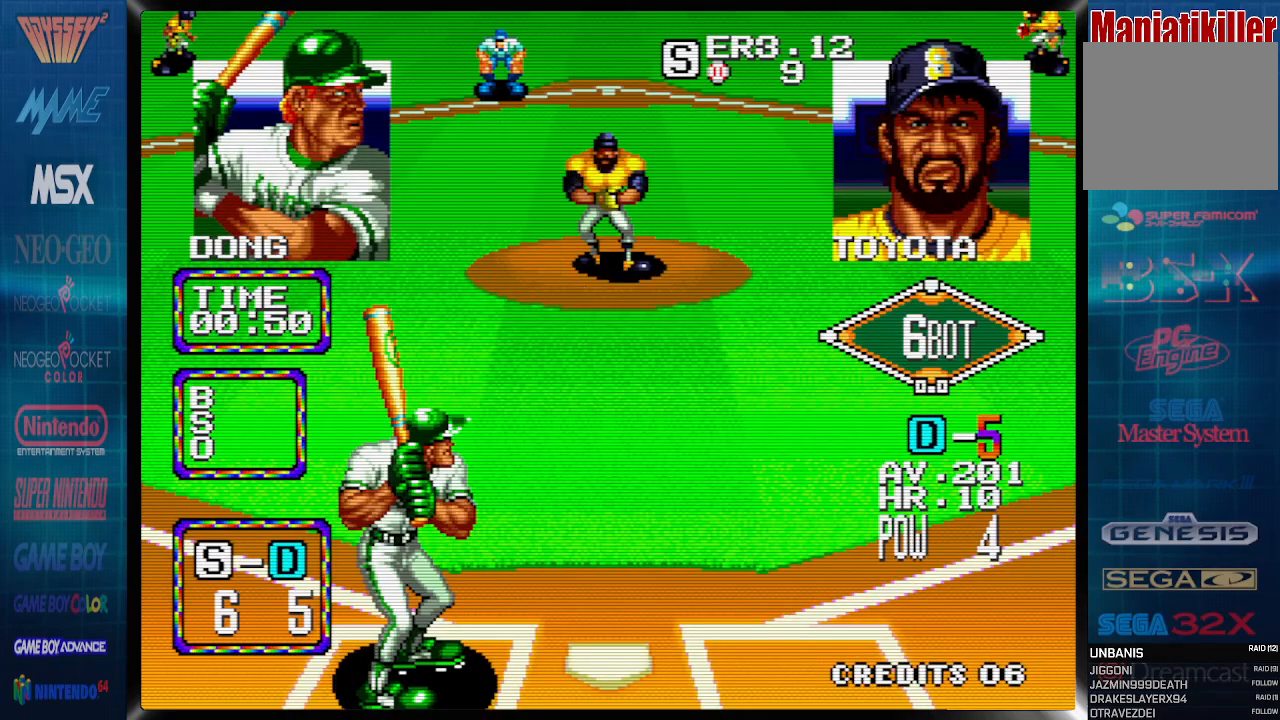
Gameplay with a controller (PlayStation layout); each line is a JSON object with the inputs held at the frame after it. "events" lists button and stick changes between this image and that frame as [ms after this image, input, new state], when the widget could be followed in between. Not read: left_stick right_stick.
{"buttons": ["DPAD_LEFT"], "events": [[183, "DPAD_LEFT", "down"]]}
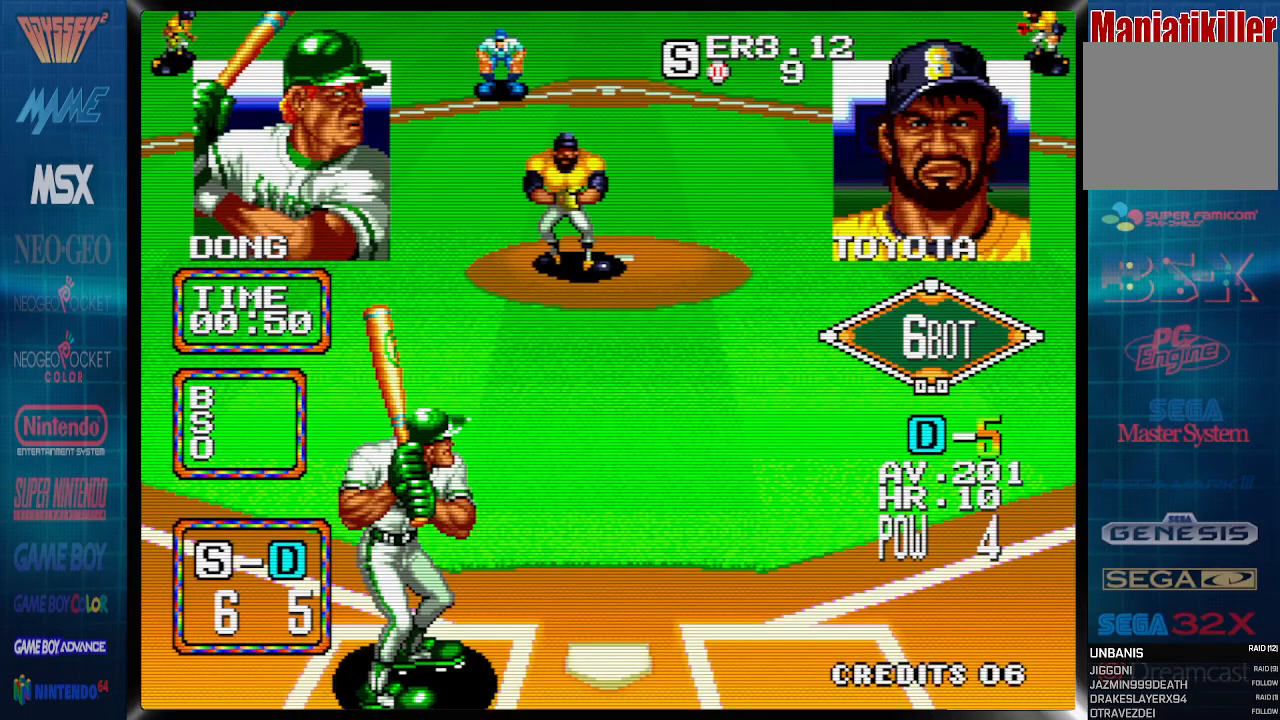
{"buttons": ["CROSS"], "events": [[200, "DPAD_LEFT", "up"], [267, "CROSS", "down"]]}
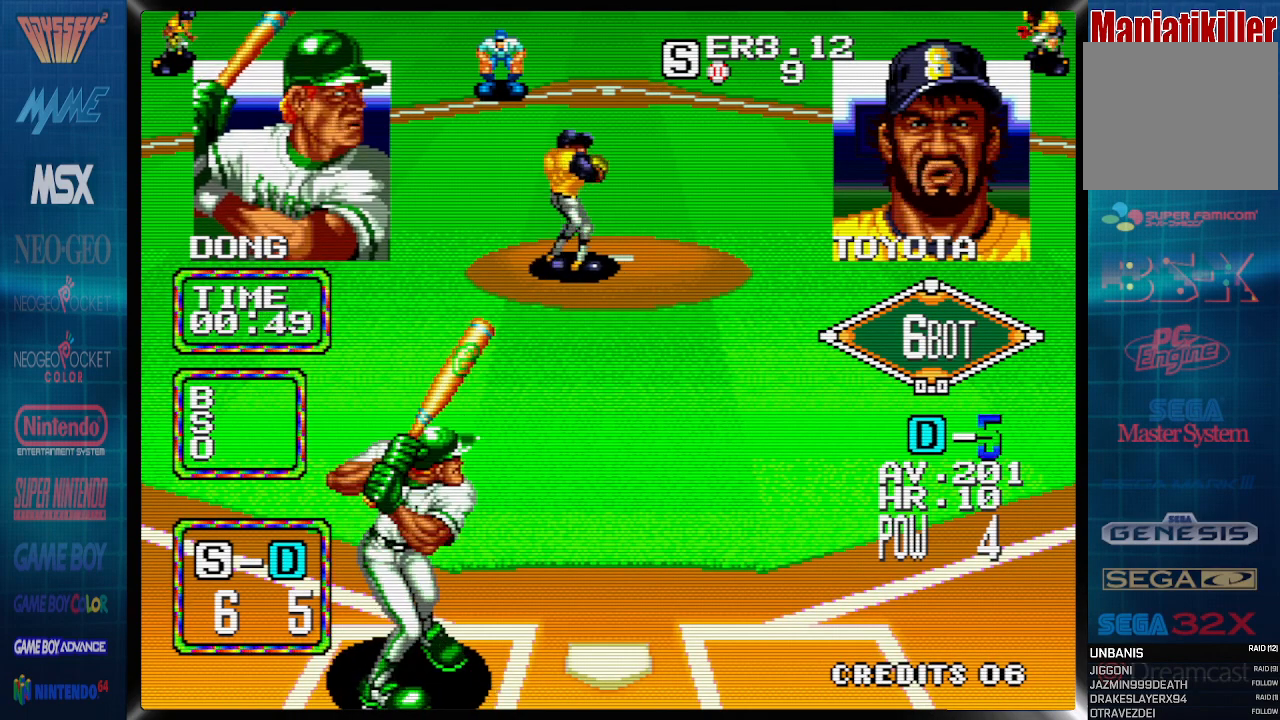
{"buttons": ["CROSS"], "events": []}
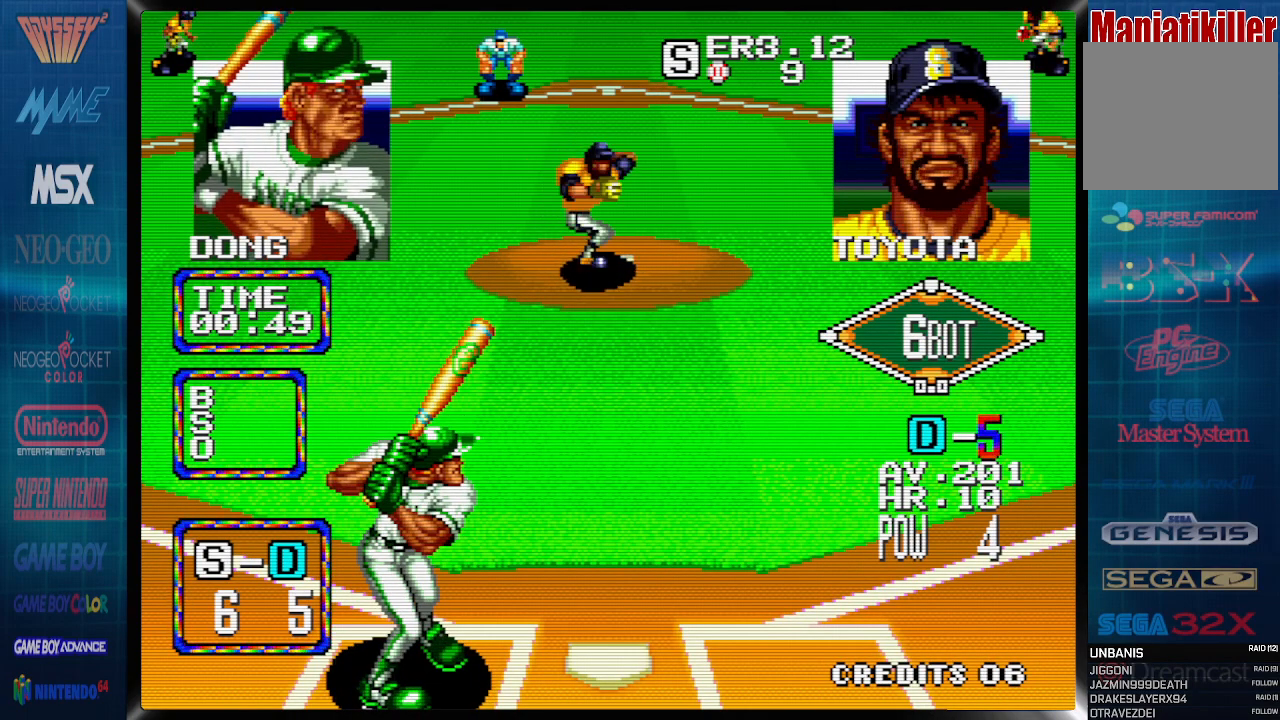
{"buttons": ["DPAD_RIGHT"], "events": [[333, "CROSS", "up"], [417, "DPAD_RIGHT", "down"]]}
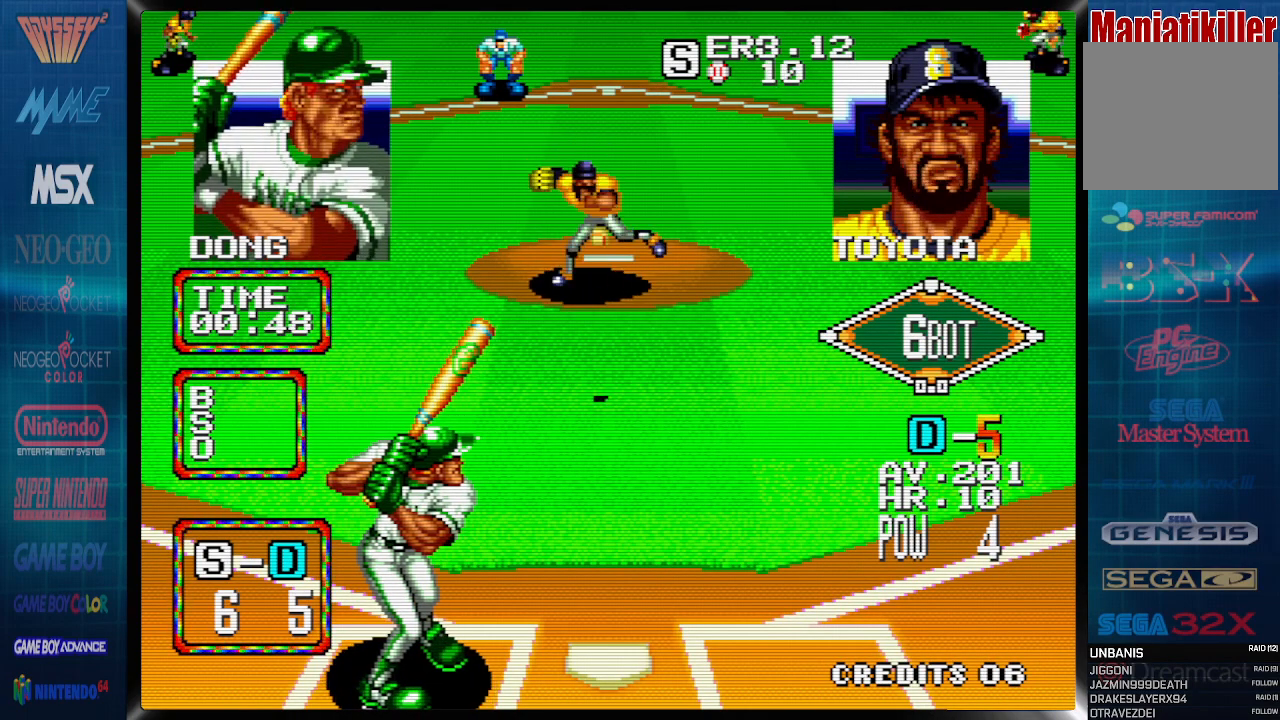
{"buttons": ["DPAD_RIGHT"], "events": []}
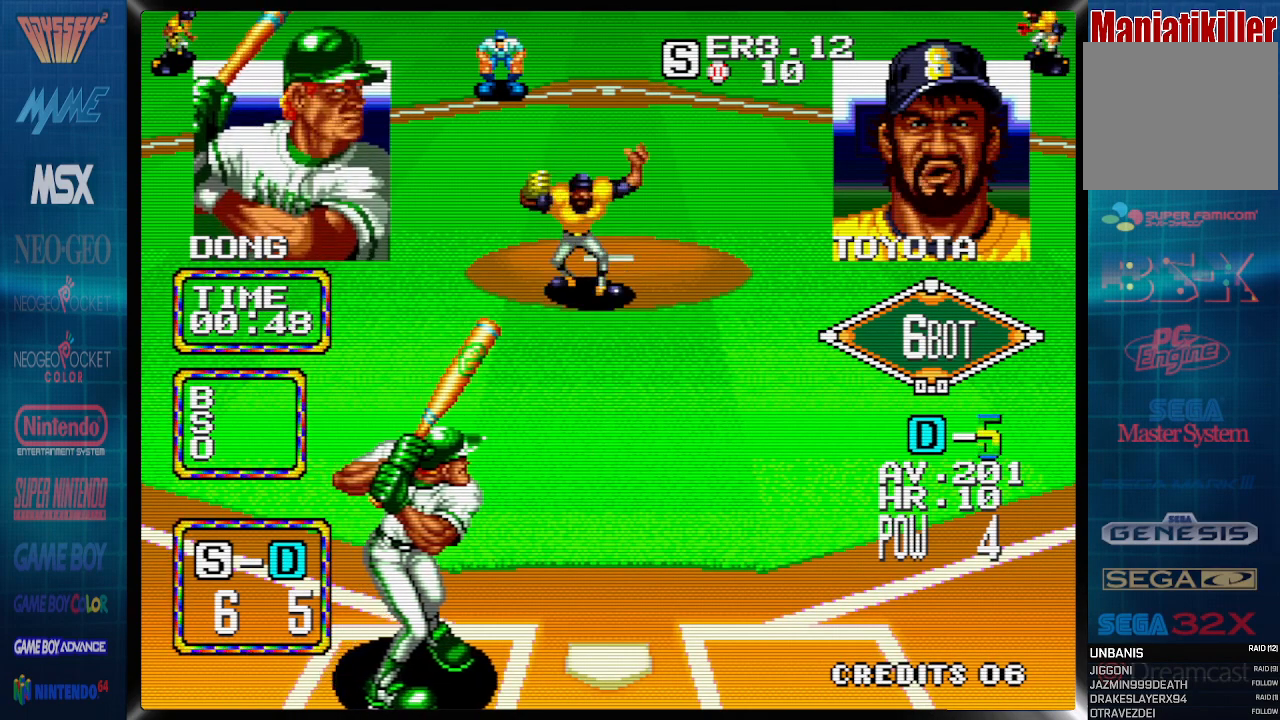
{"buttons": ["DPAD_RIGHT"], "events": []}
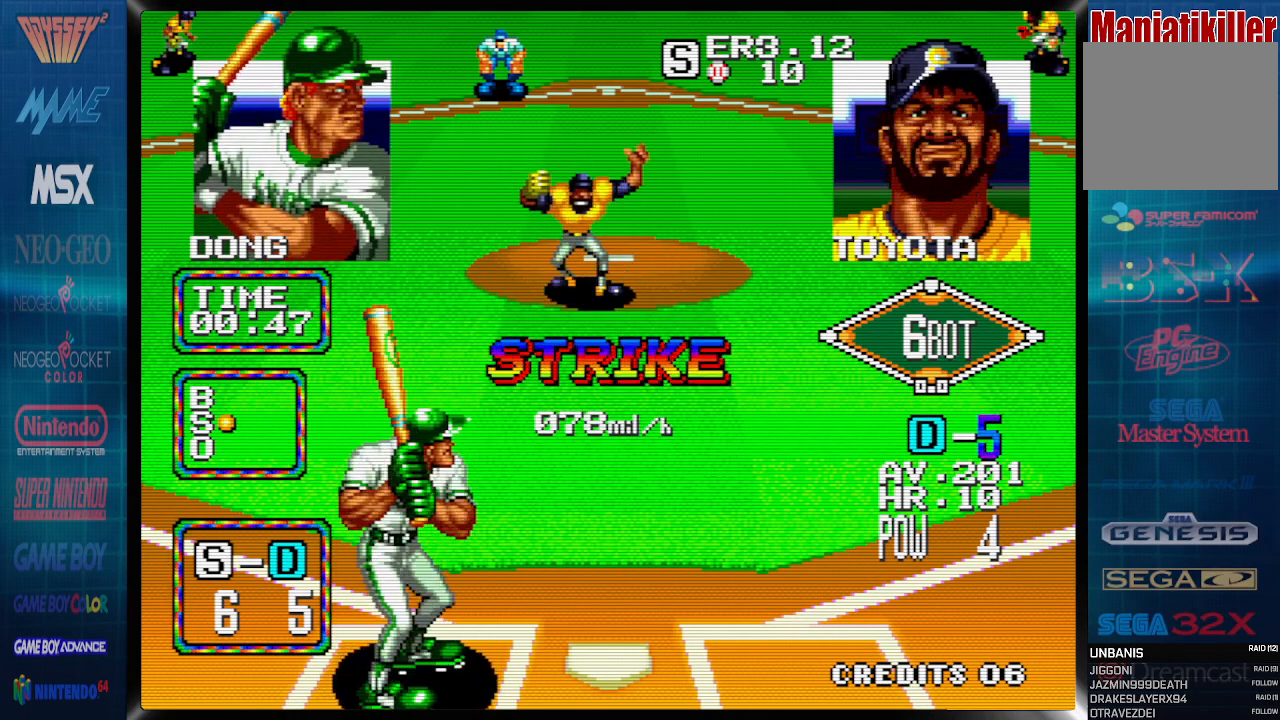
{"buttons": ["DPAD_RIGHT"], "events": []}
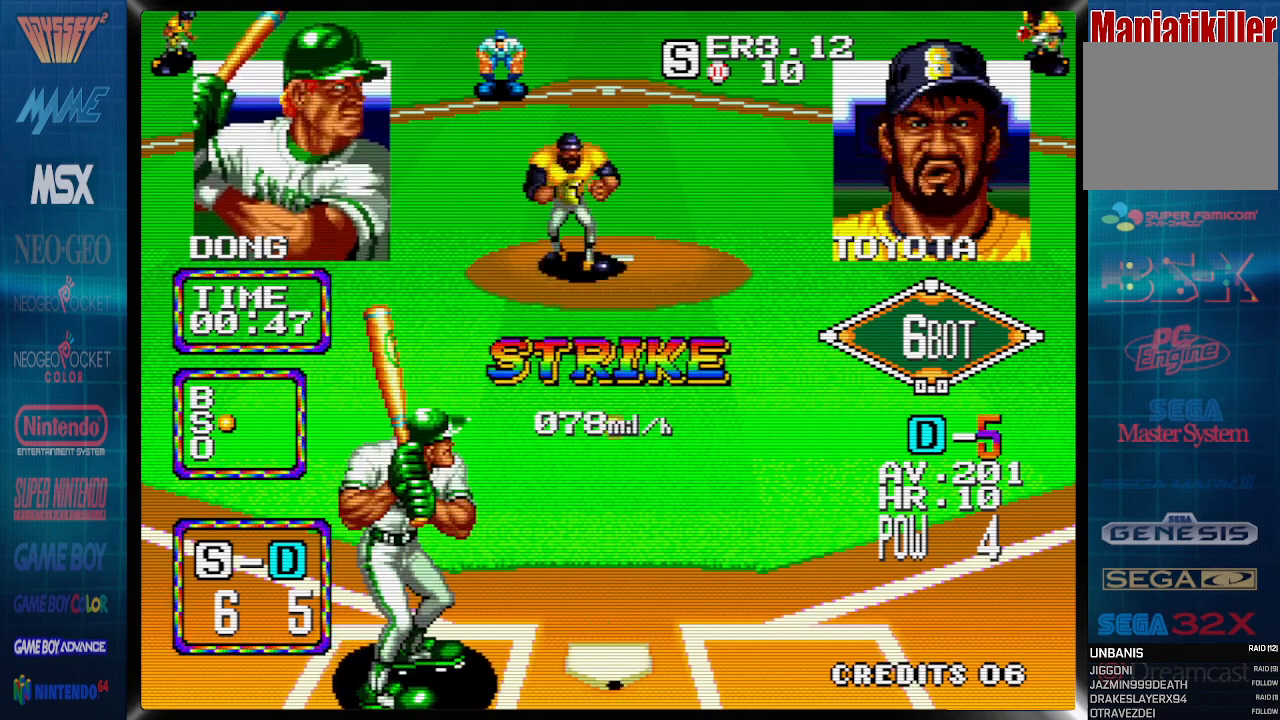
{"buttons": [], "events": [[317, "DPAD_RIGHT", "up"]]}
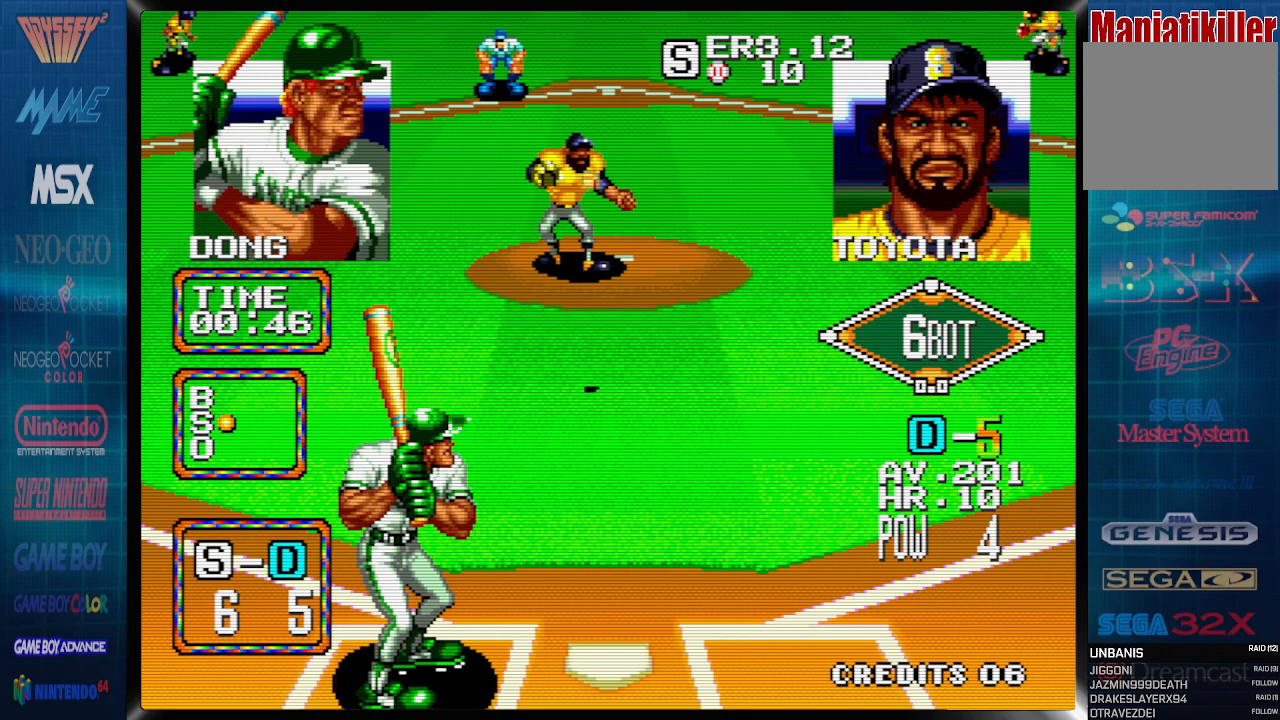
{"buttons": [], "events": []}
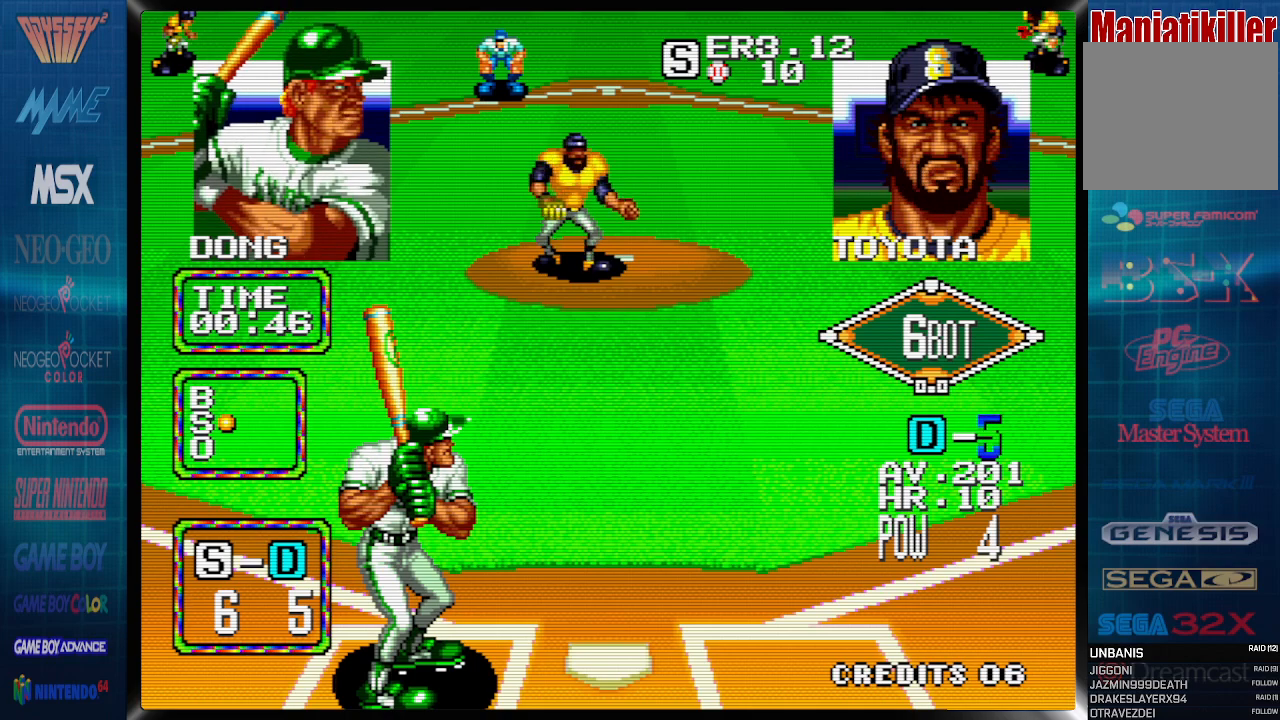
{"buttons": ["DPAD_RIGHT"], "events": [[50, "DPAD_RIGHT", "down"]]}
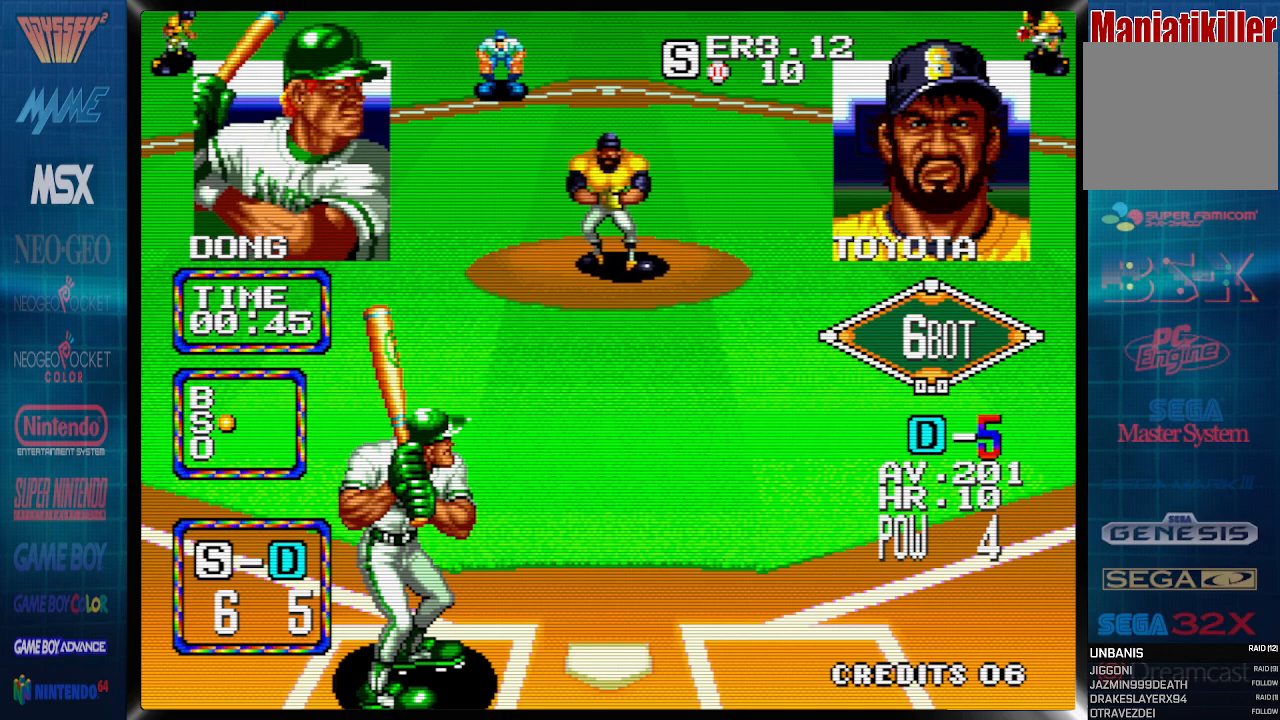
{"buttons": ["DPAD_RIGHT"], "events": []}
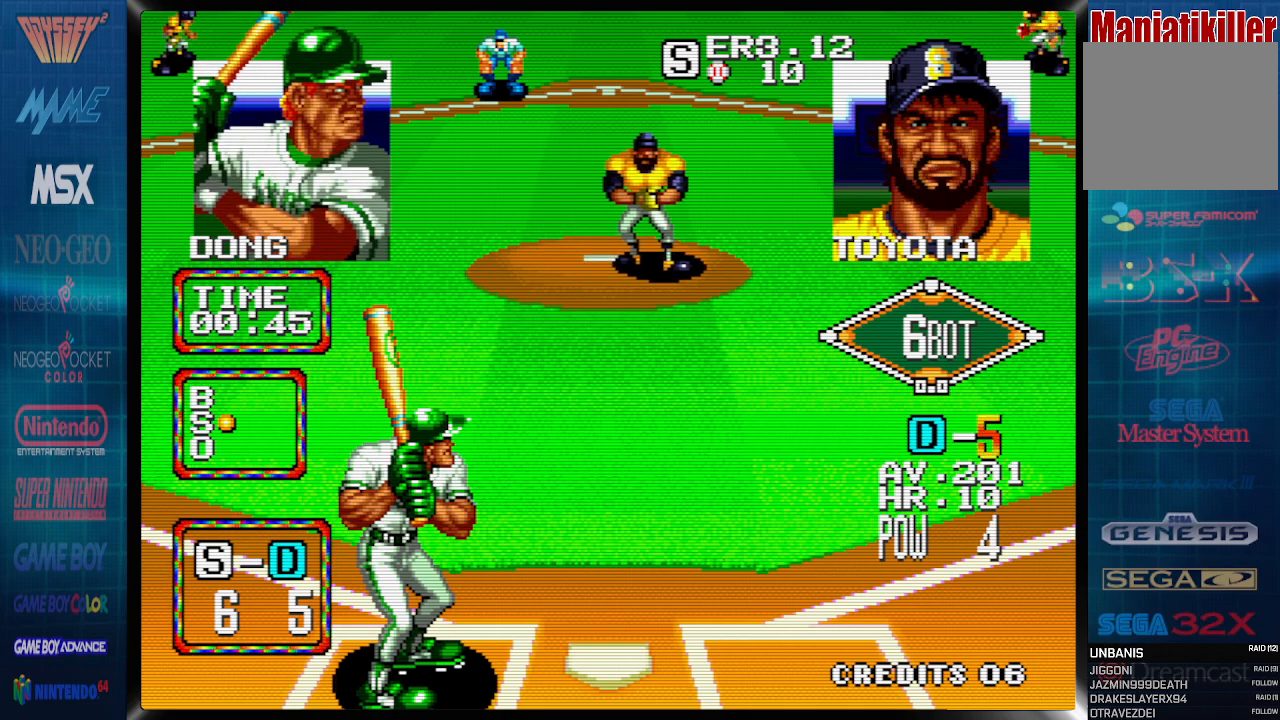
{"buttons": ["CROSS"], "events": [[17, "CROSS", "down"], [400, "DPAD_RIGHT", "up"]]}
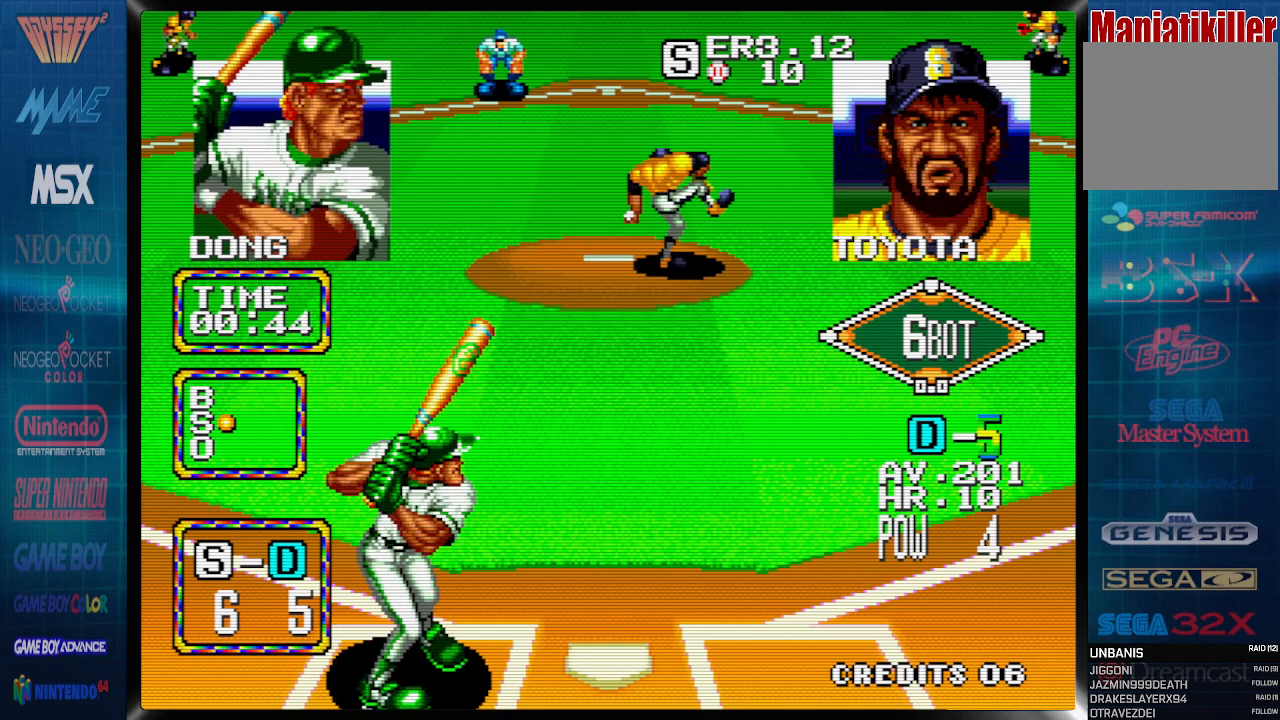
{"buttons": ["CROSS"], "events": []}
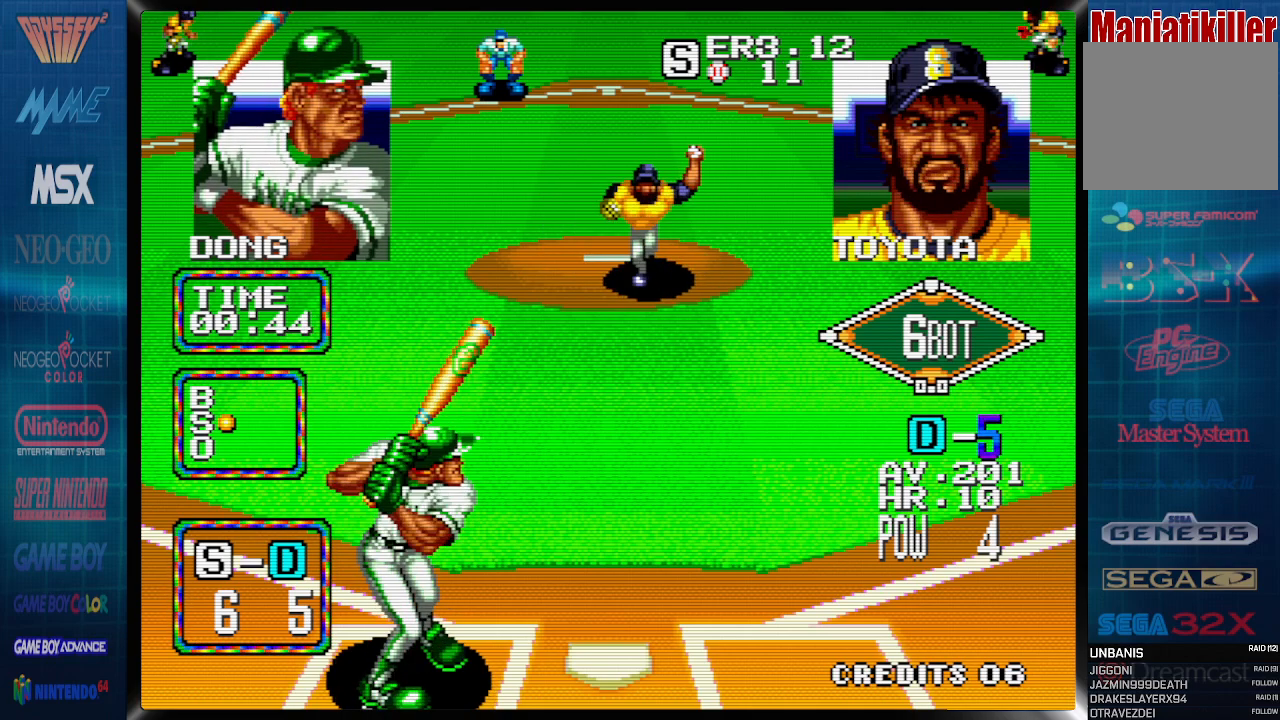
{"buttons": ["DPAD_LEFT"], "events": [[83, "CROSS", "up"], [83, "DPAD_LEFT", "down"]]}
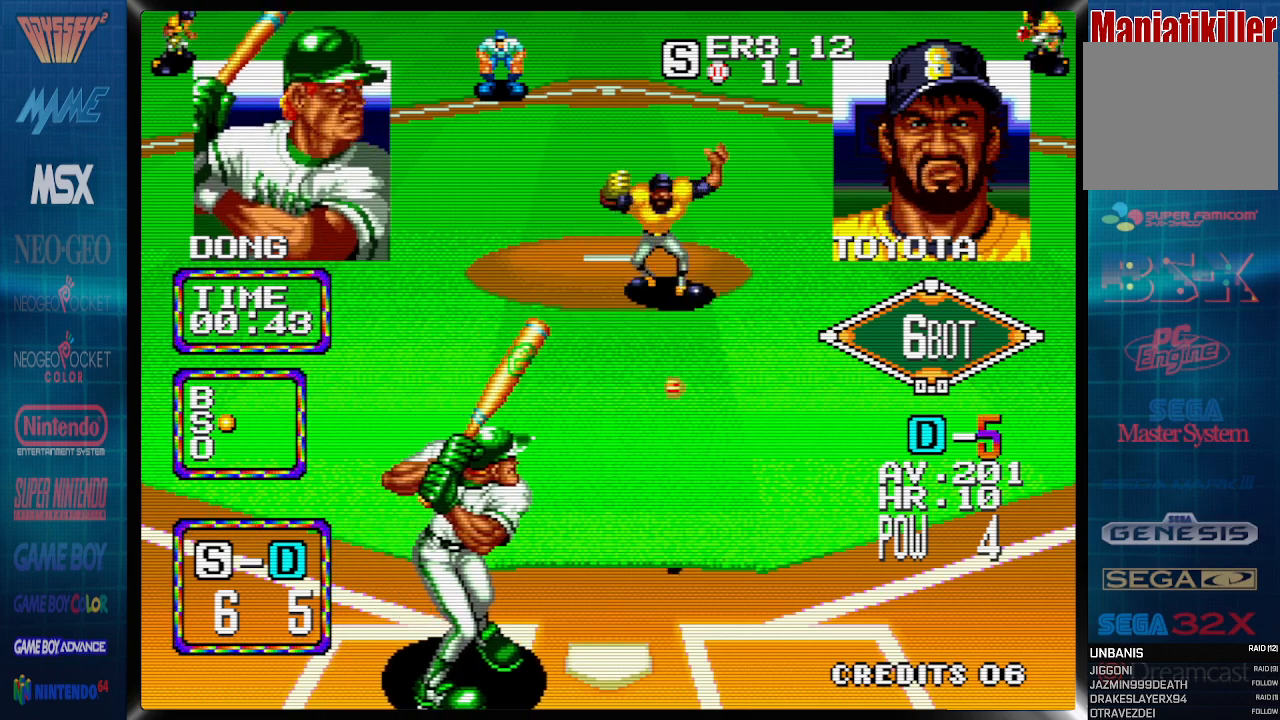
{"buttons": [], "events": [[400, "DPAD_LEFT", "up"]]}
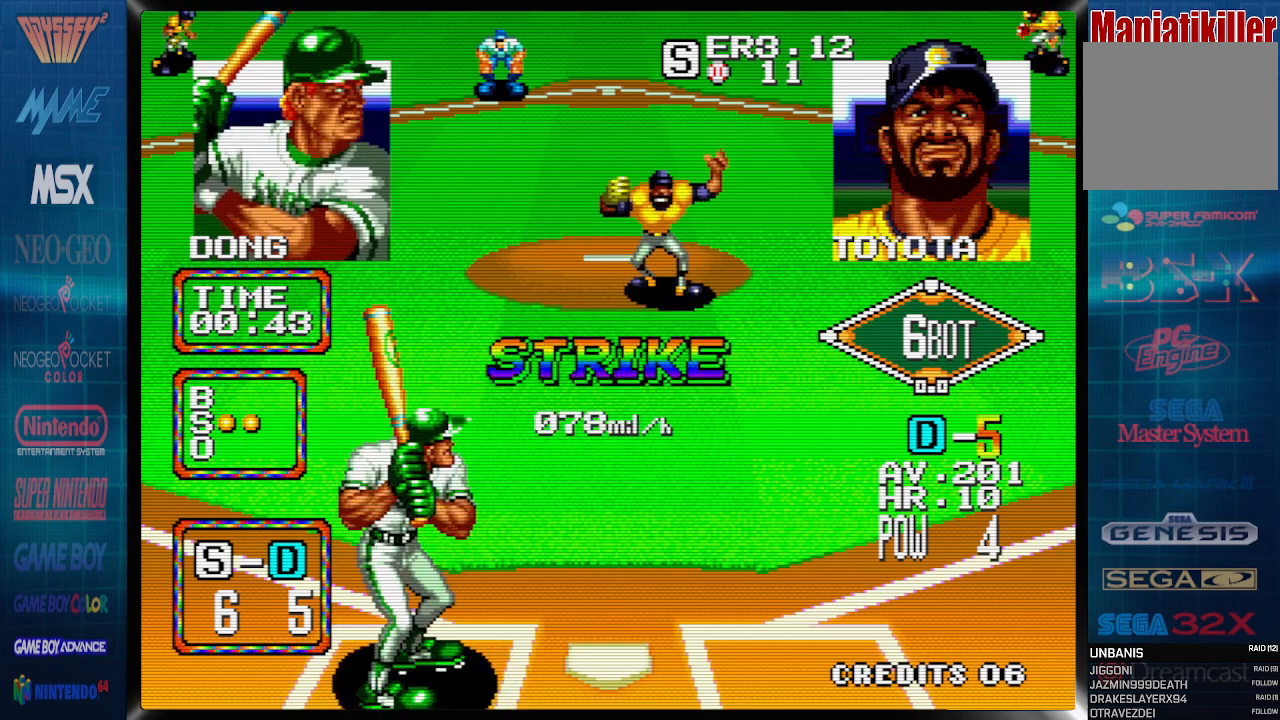
{"buttons": [], "events": []}
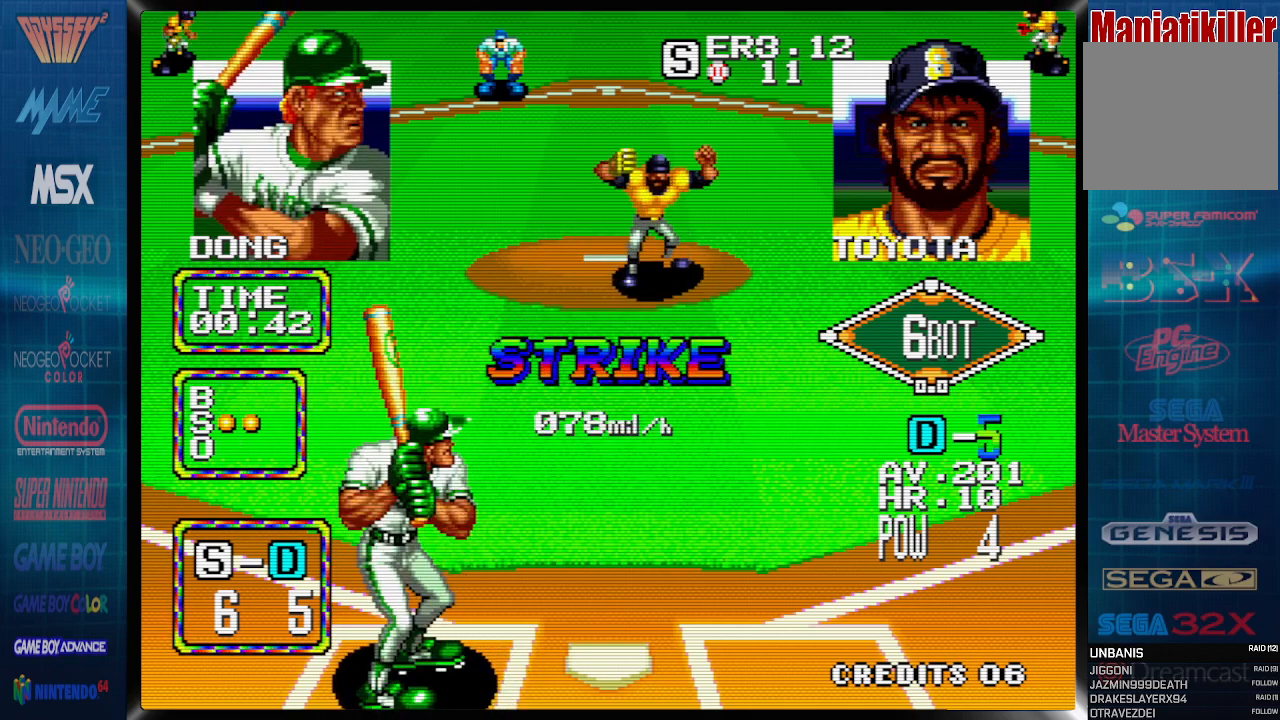
{"buttons": ["DPAD_LEFT"], "events": [[233, "DPAD_LEFT", "down"]]}
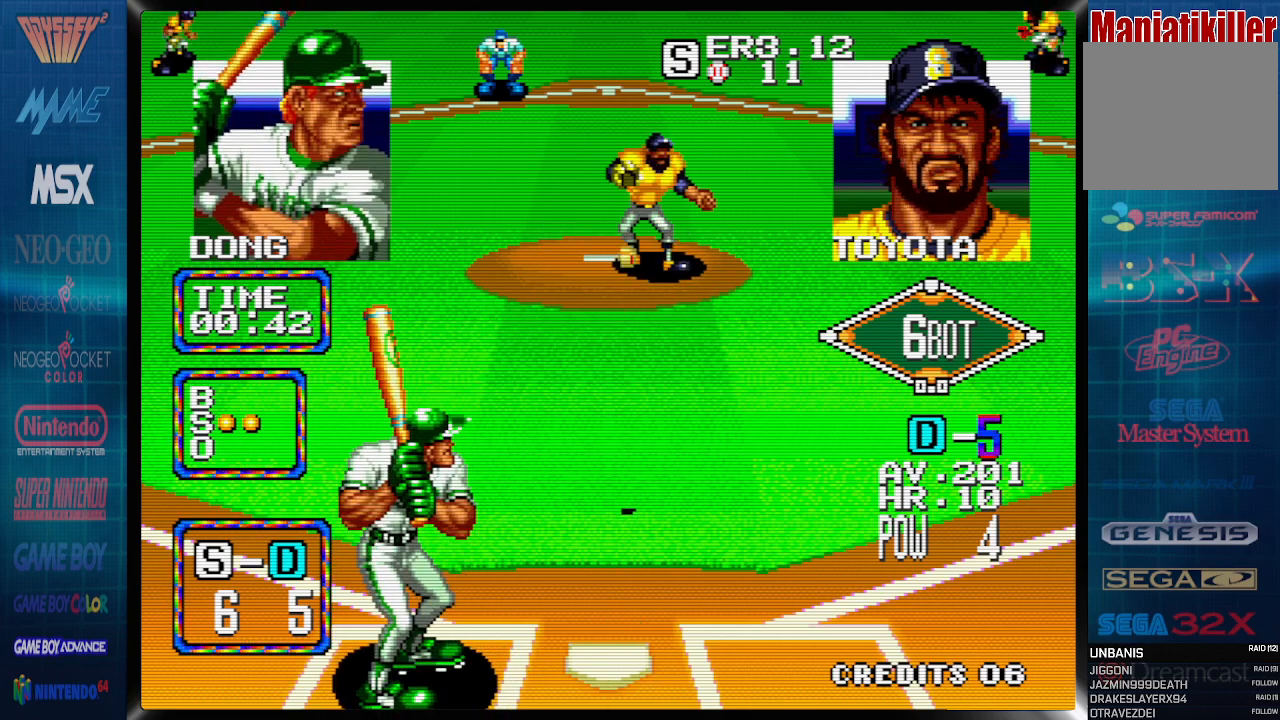
{"buttons": ["DPAD_LEFT"], "events": []}
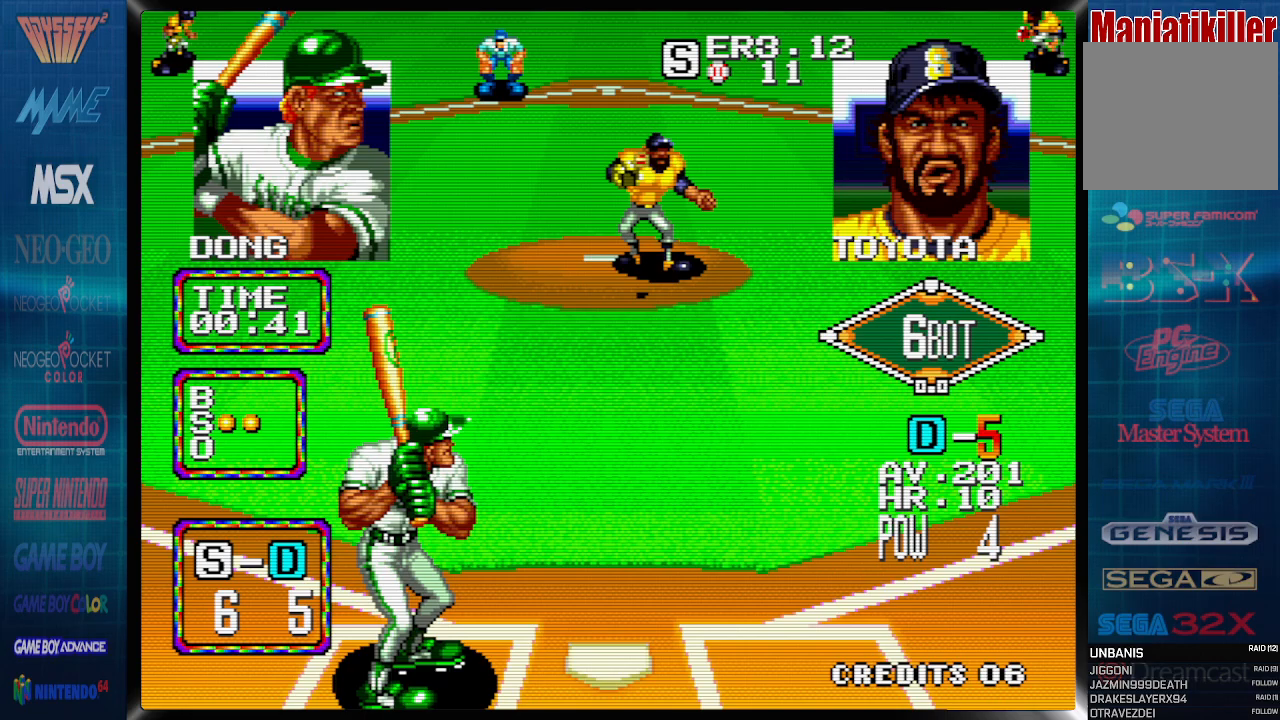
{"buttons": ["DPAD_LEFT"], "events": []}
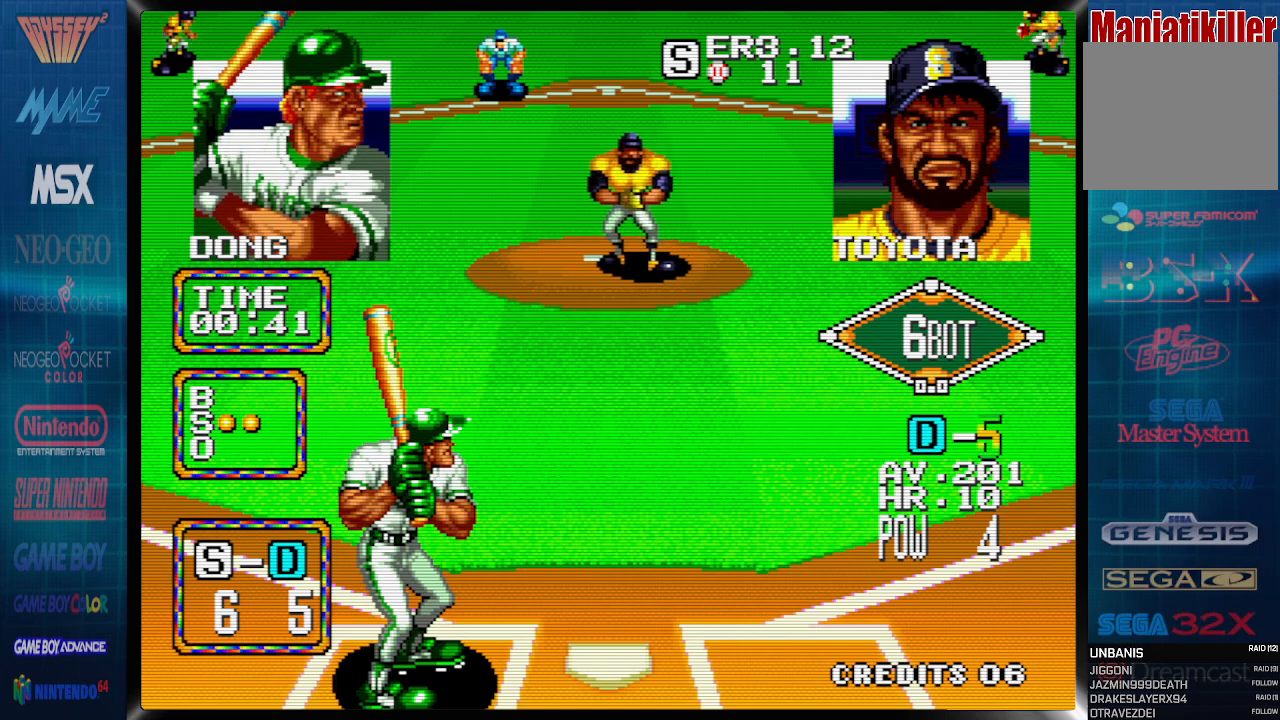
{"buttons": ["DPAD_LEFT"], "events": []}
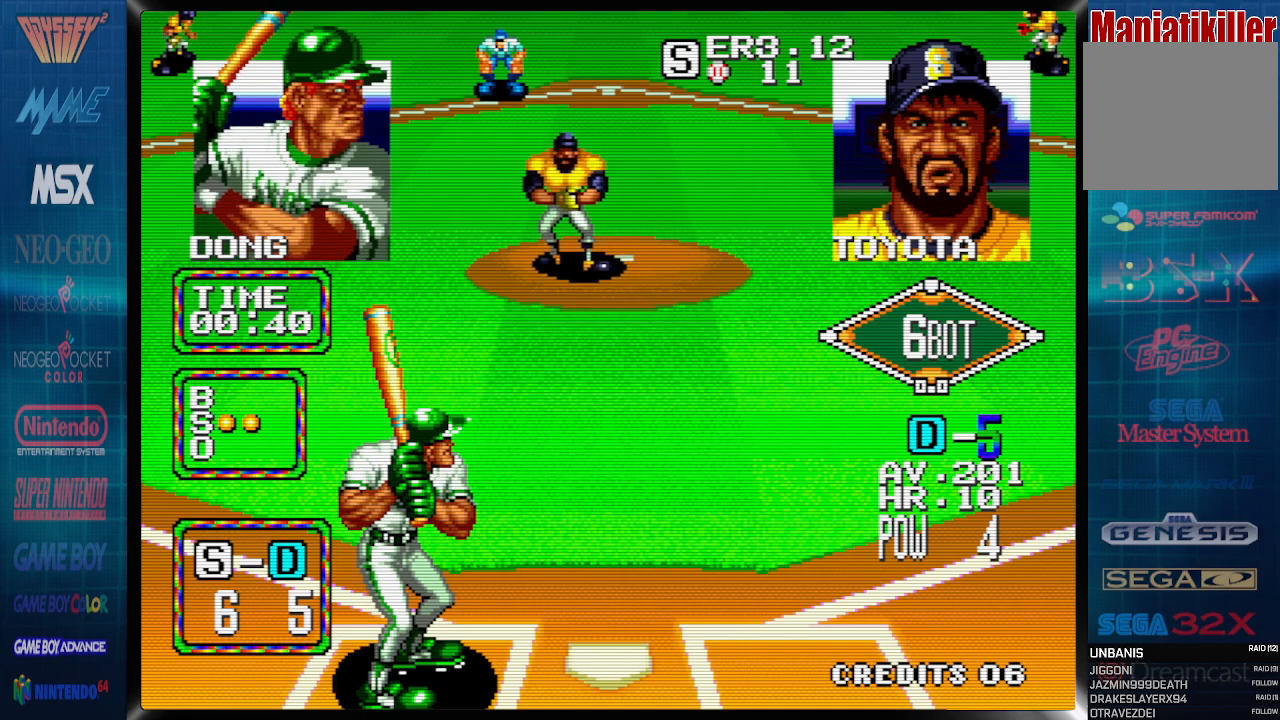
{"buttons": ["CROSS"], "events": [[100, "CROSS", "down"], [100, "DPAD_LEFT", "up"]]}
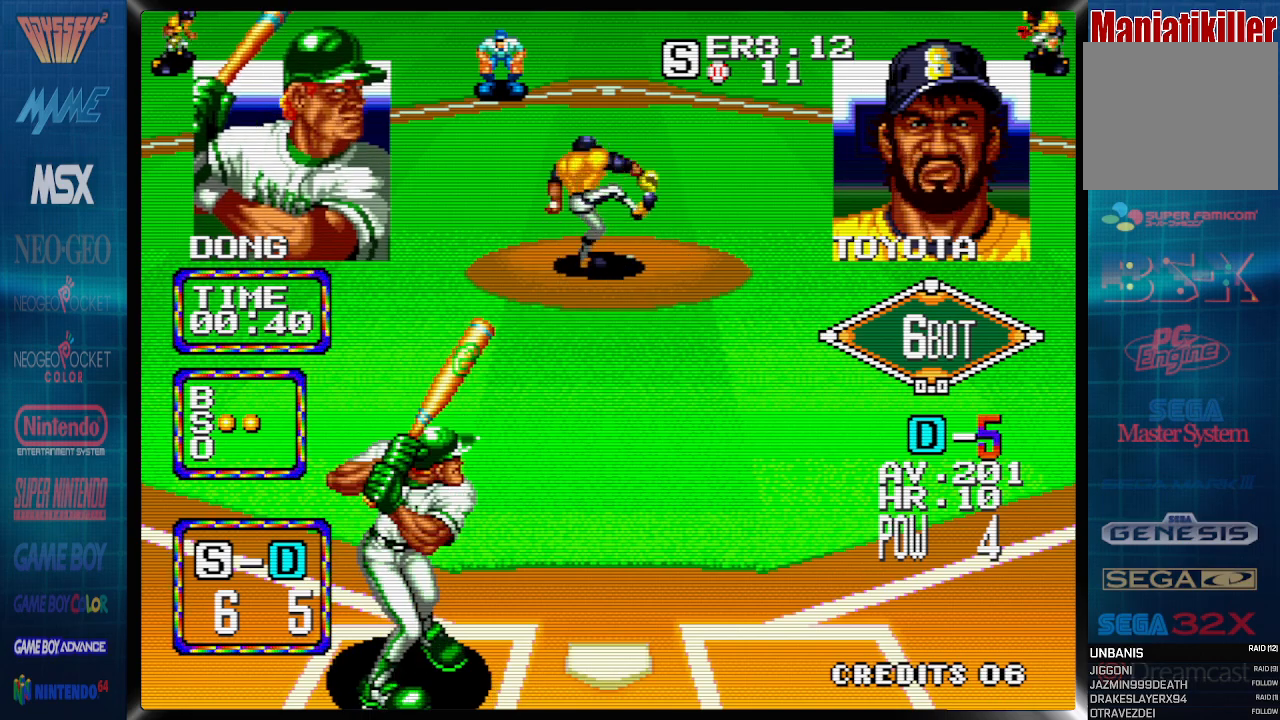
{"buttons": ["CROSS"], "events": []}
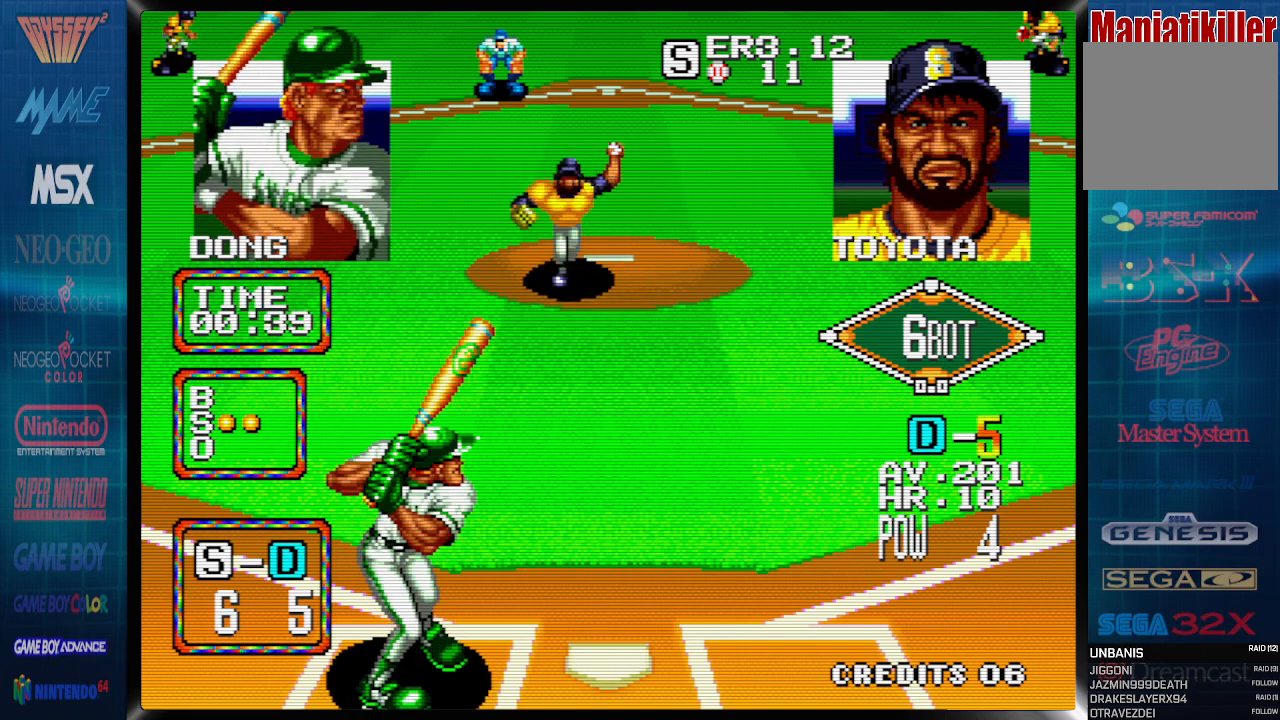
{"buttons": ["DPAD_RIGHT"], "events": [[183, "CROSS", "up"], [233, "DPAD_RIGHT", "down"]]}
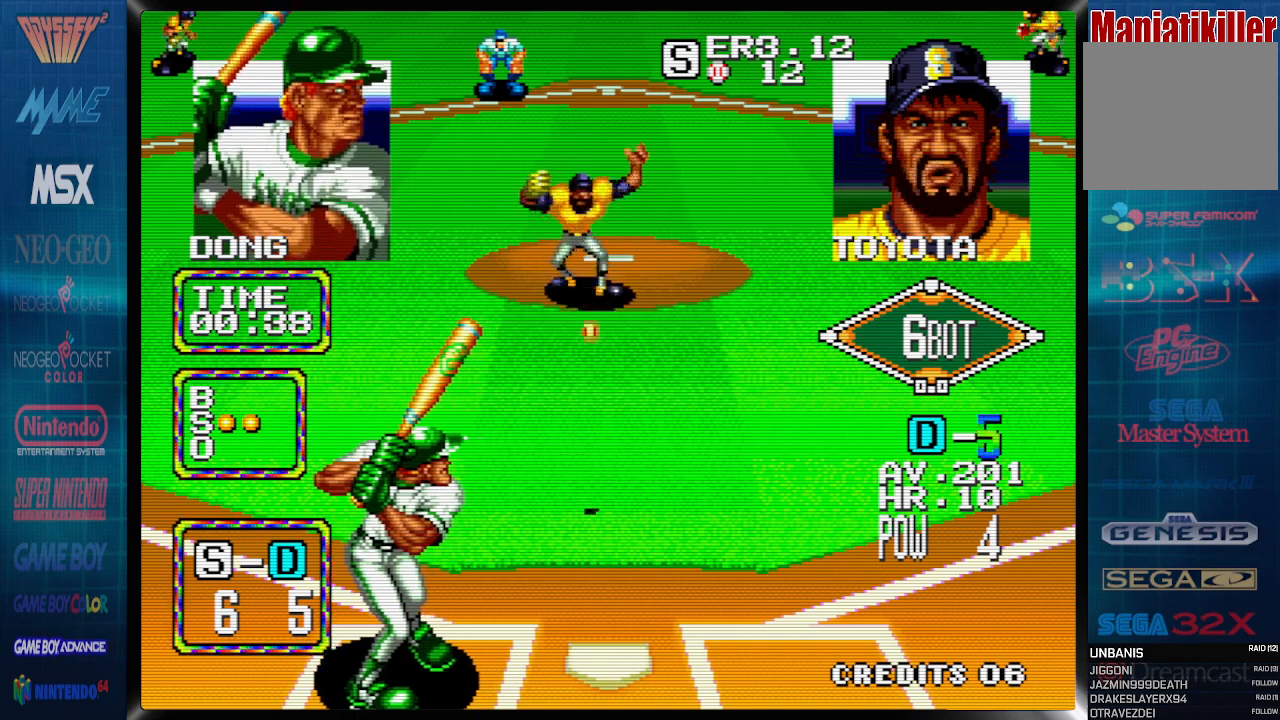
{"buttons": ["DPAD_RIGHT"], "events": []}
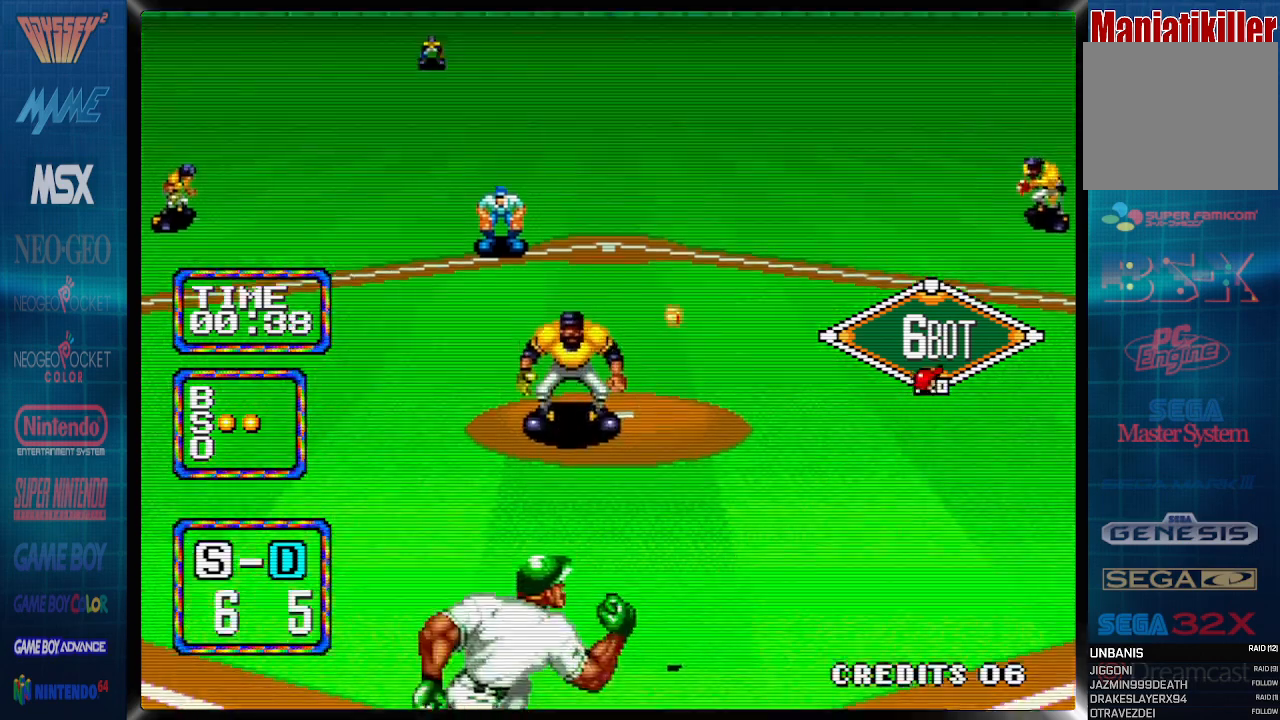
{"buttons": ["DPAD_RIGHT"], "events": []}